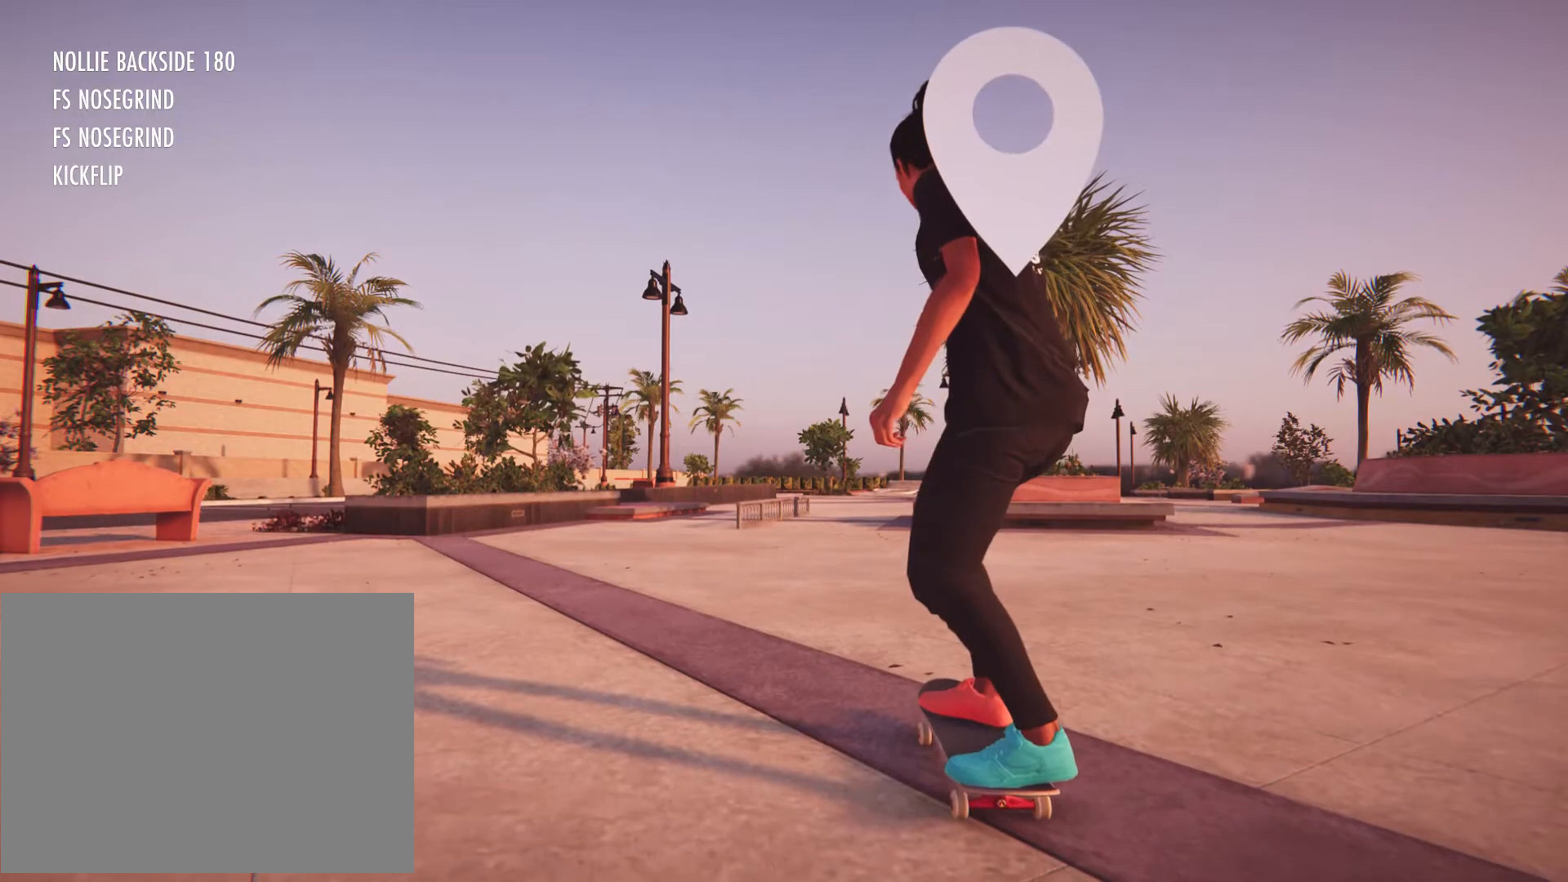
Gameplay with a controller (Xbox layout); each line is a JSON object with the inputs held at the frame after it (dt_ms = milliseconds from this image to that frame). "button_events" lists button changes between this image and that frame as [ms after this image, input, new state], when the widget could be followed in between (sticks are given only as held states). Not read: L3 R3.
{"dt_ms": 500, "buttons": [], "left_stick": "center", "right_stick": "center", "button_events": []}
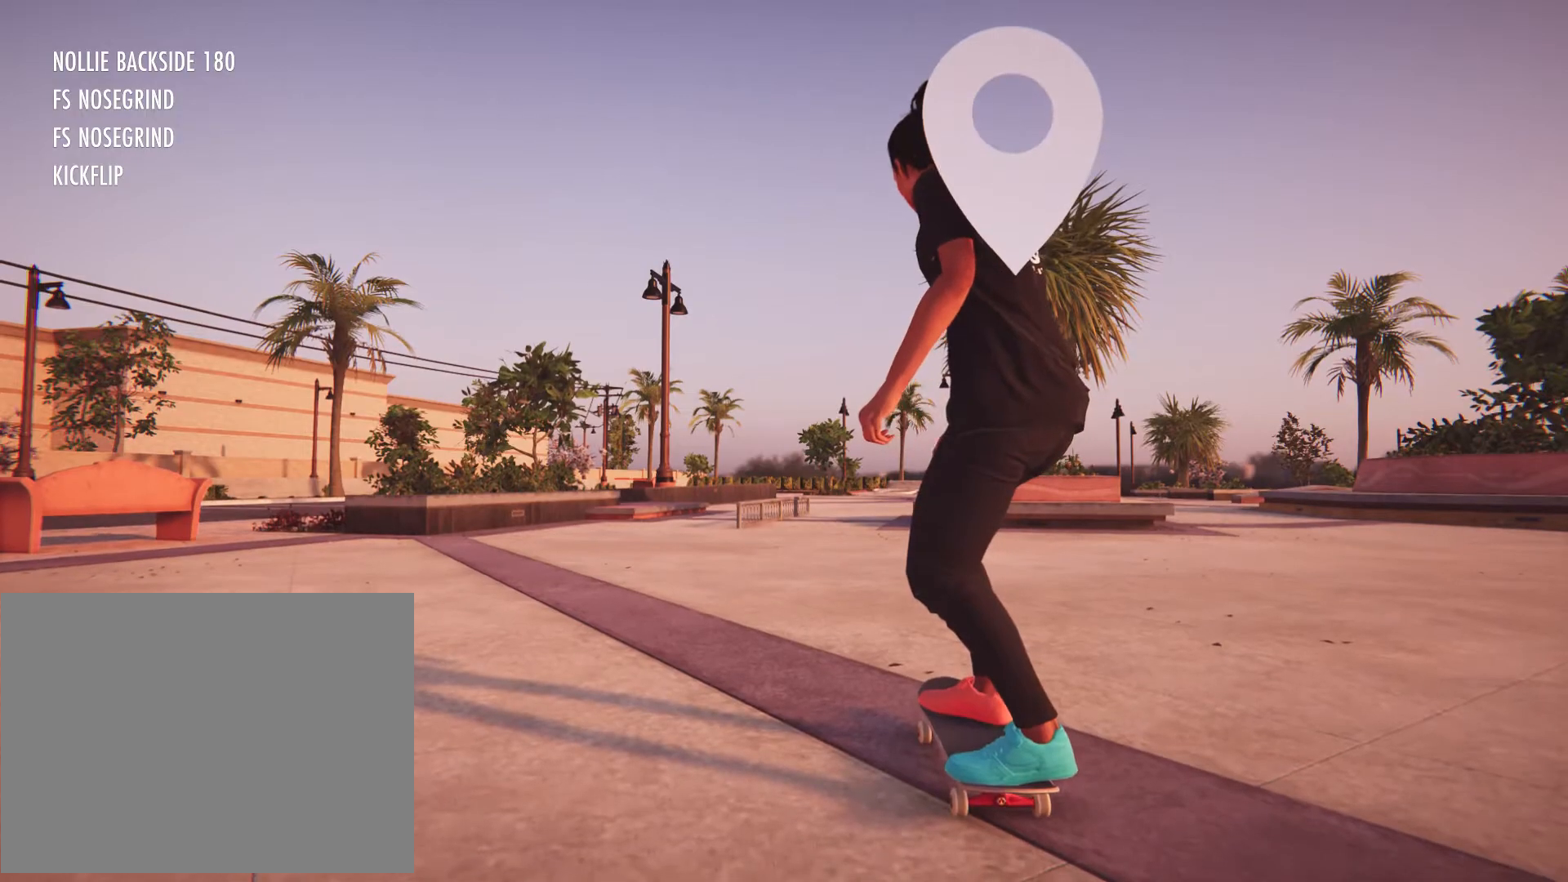
{"dt_ms": 500, "buttons": ["A"], "left_stick": "left", "right_stick": "center", "button_events": [[67, "A", "down"]]}
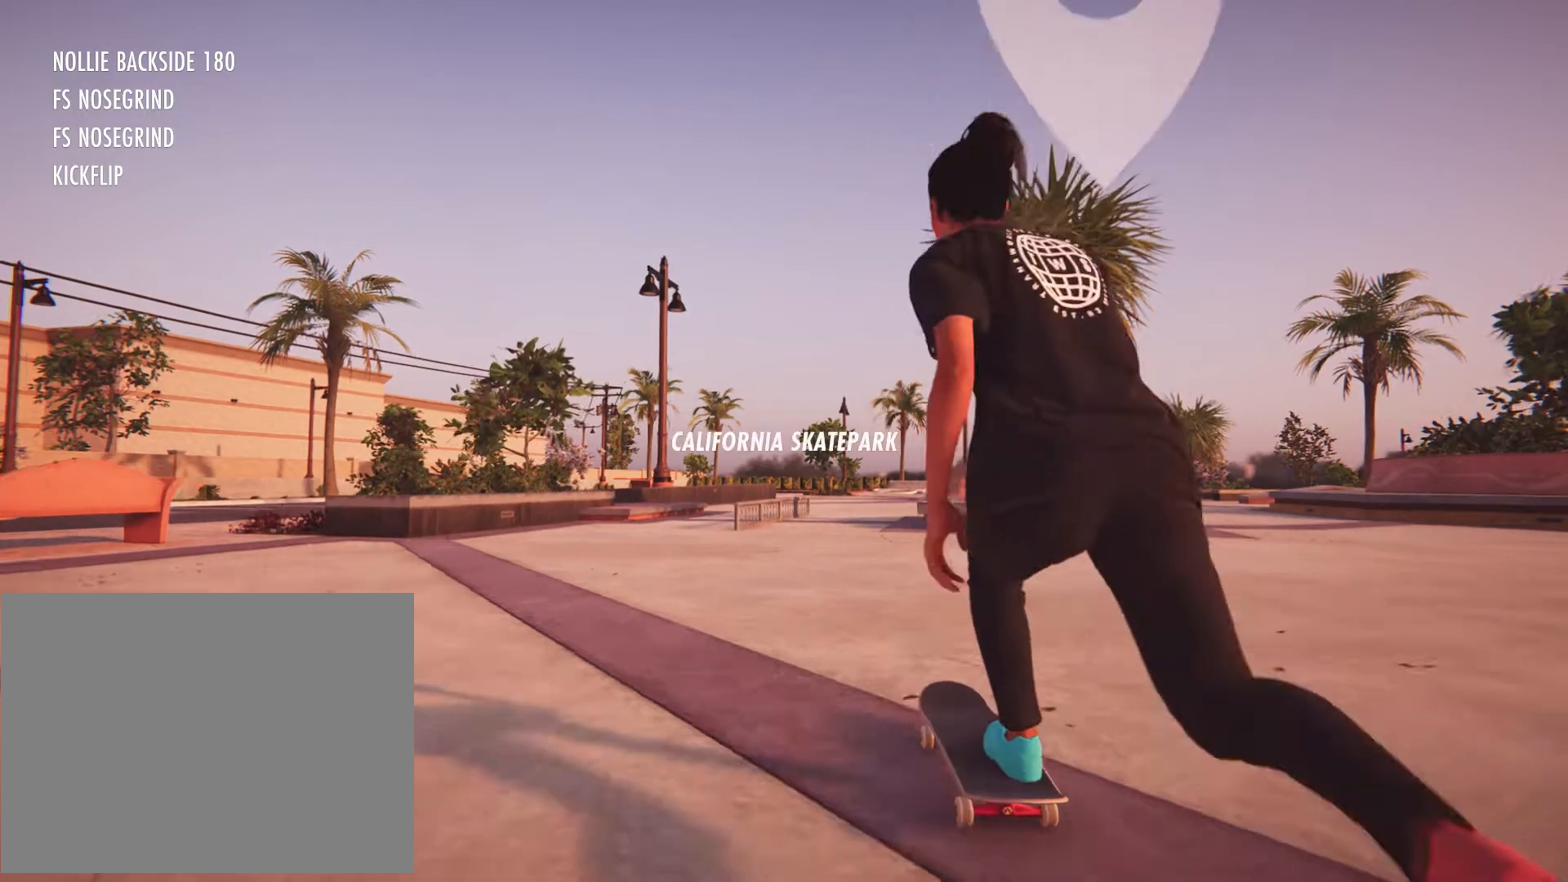
{"dt_ms": 500, "buttons": ["A"], "left_stick": "center", "right_stick": "center", "button_events": []}
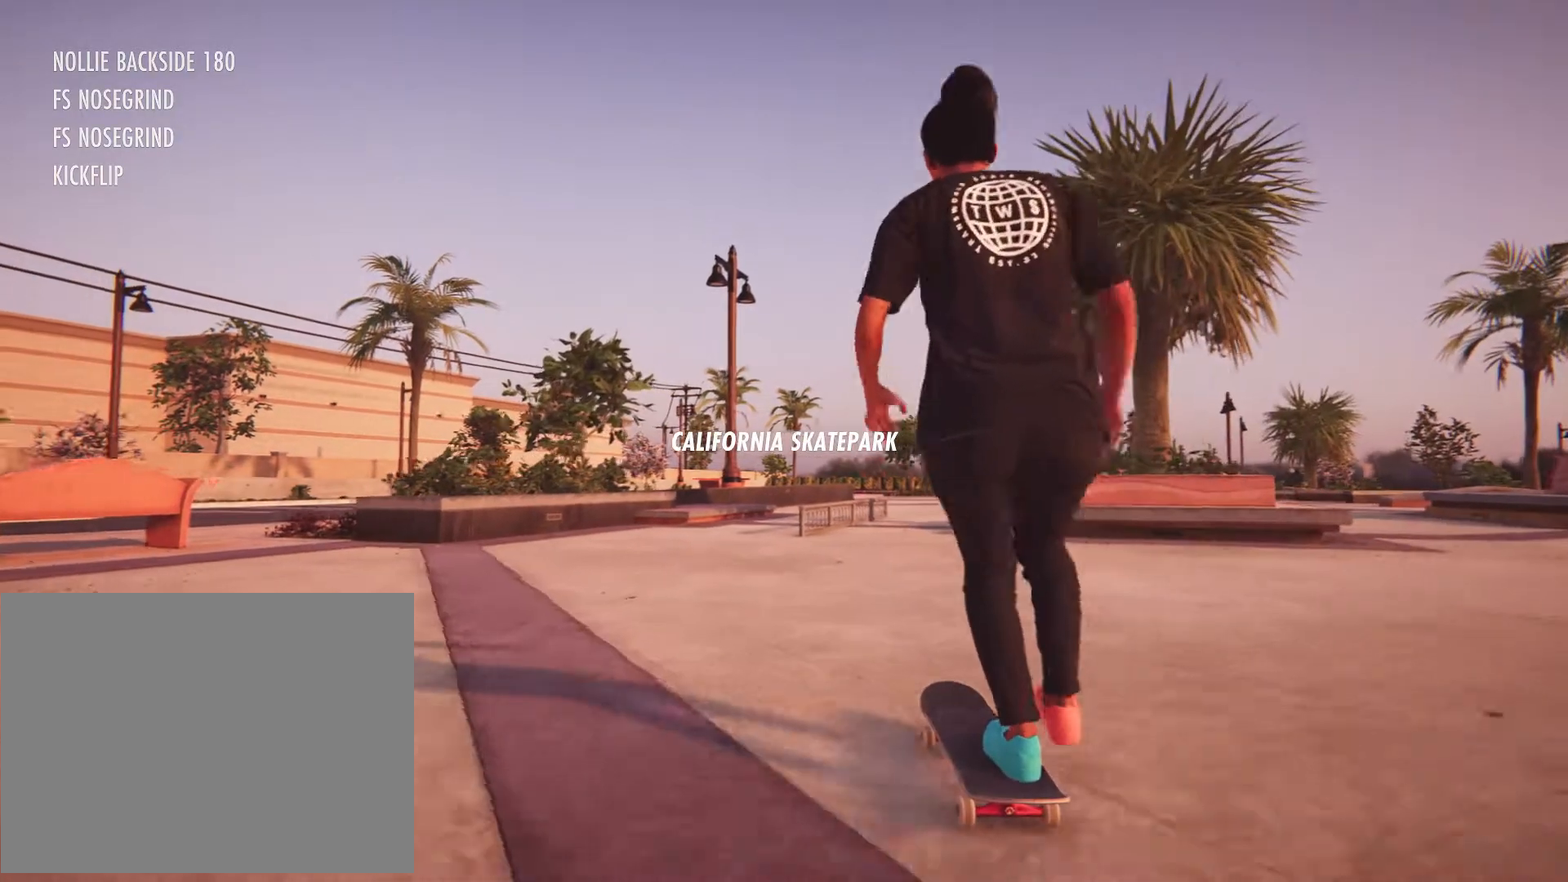
{"dt_ms": 1000, "buttons": [], "left_stick": "down", "right_stick": "down", "button_events": [[333, "A", "up"]]}